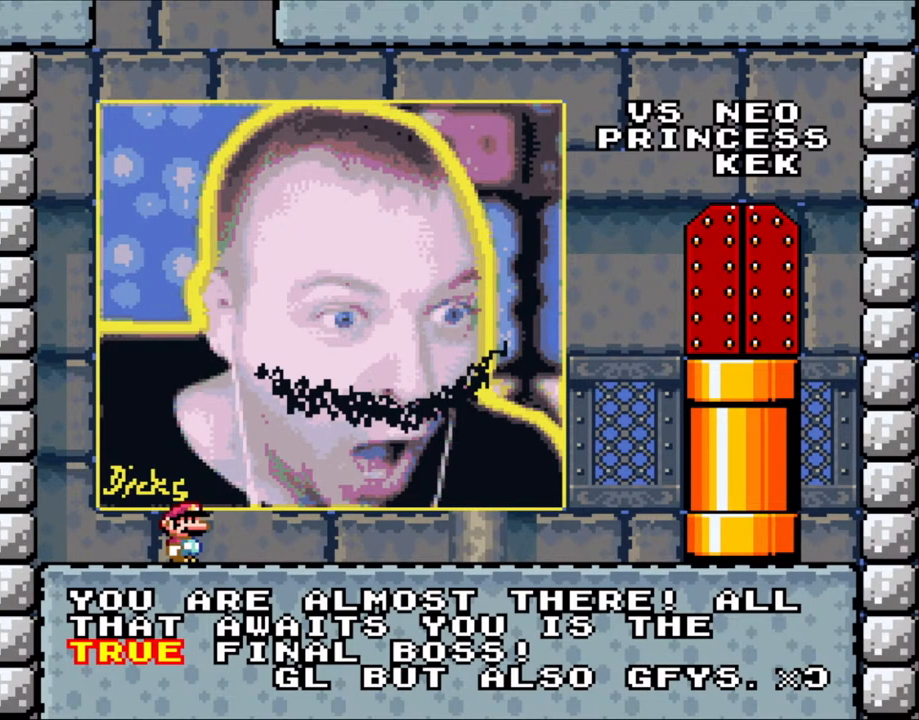
Gameplay with a controller (Nintendo layout); each line is a JSON object with the inputs held at the frame after it. "events" lists button and stick changes between this image and that frame as [ms after this image, input, new state], when the widget could be followed in between. Not read: L3 R3.
{"buttons": ["Y"], "events": [[433, "Y", "down"]]}
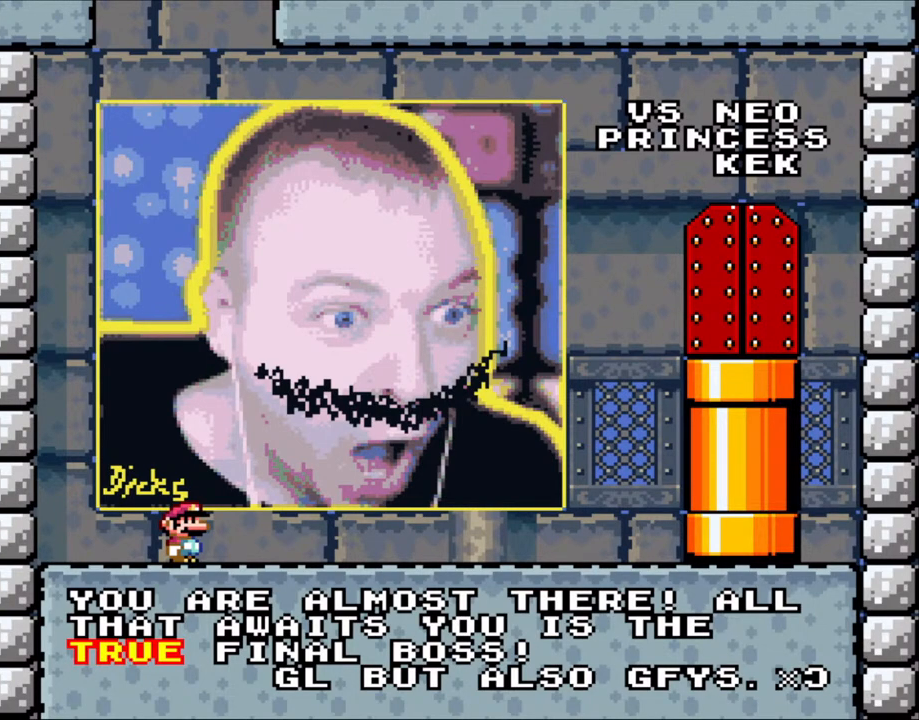
{"buttons": ["Y", "DPAD_RIGHT"], "events": [[500, "DPAD_RIGHT", "down"]]}
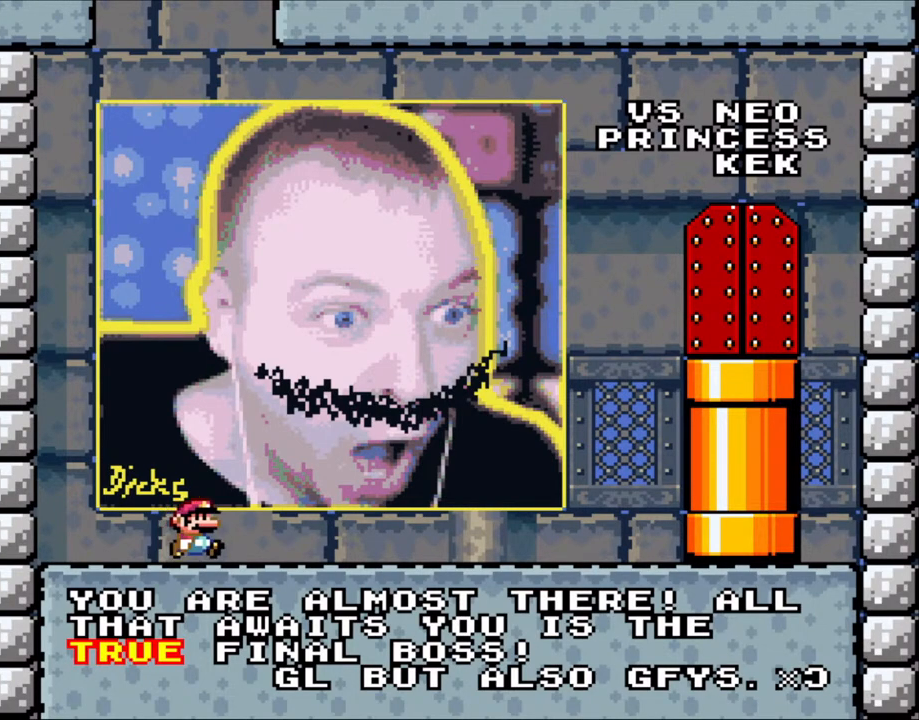
{"buttons": ["Y", "DPAD_RIGHT"], "events": []}
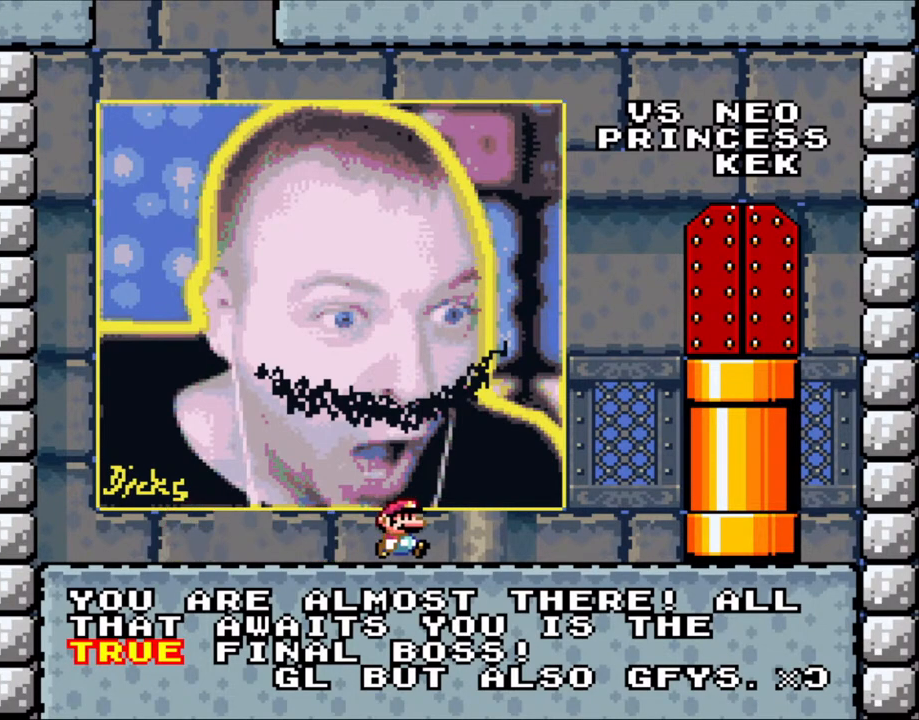
{"buttons": ["B", "Y", "DPAD_RIGHT"], "events": [[183, "B", "down"]]}
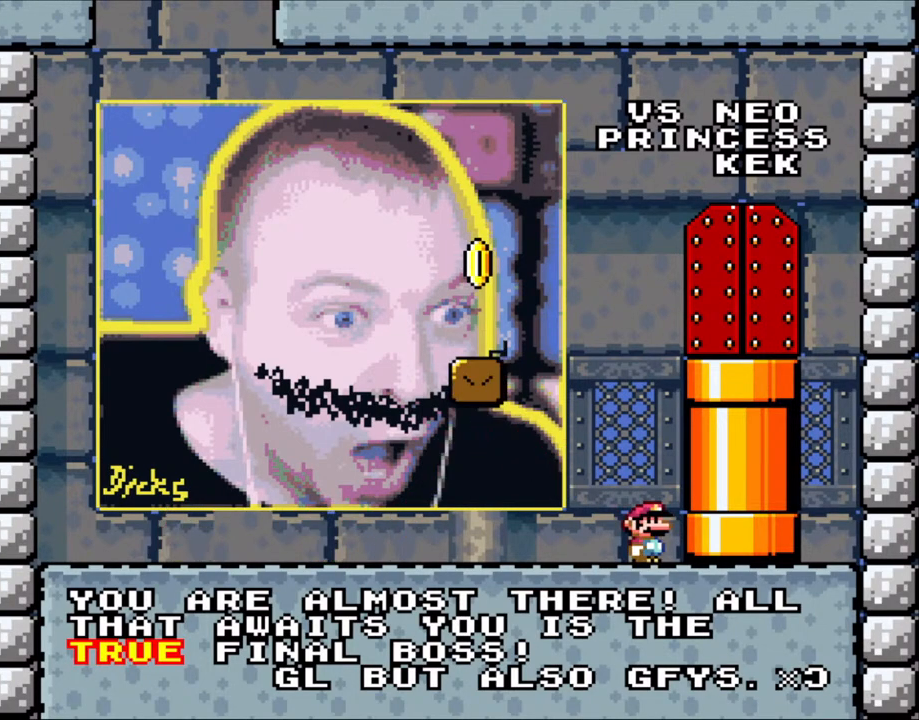
{"buttons": ["B", "Y"], "events": [[100, "B", "up"], [133, "DPAD_RIGHT", "up"], [300, "B", "down"]]}
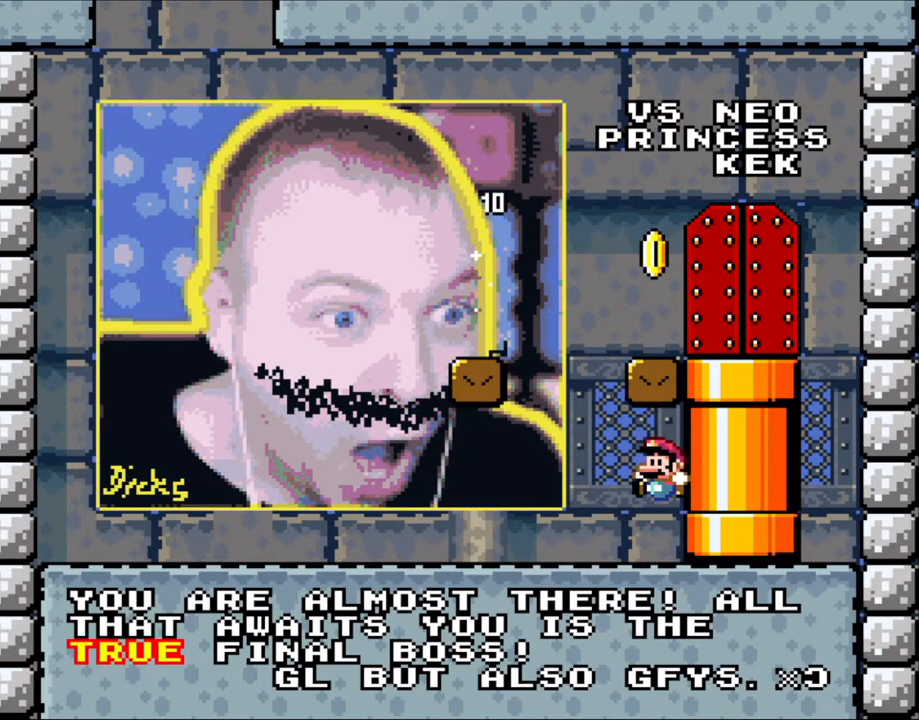
{"buttons": ["Y", "DPAD_UP"], "events": [[50, "DPAD_LEFT", "down"], [100, "B", "up"], [250, "B", "down"], [333, "DPAD_LEFT", "up"], [400, "DPAD_RIGHT", "down"], [450, "B", "up"], [500, "DPAD_RIGHT", "up"], [500, "DPAD_UP", "down"]]}
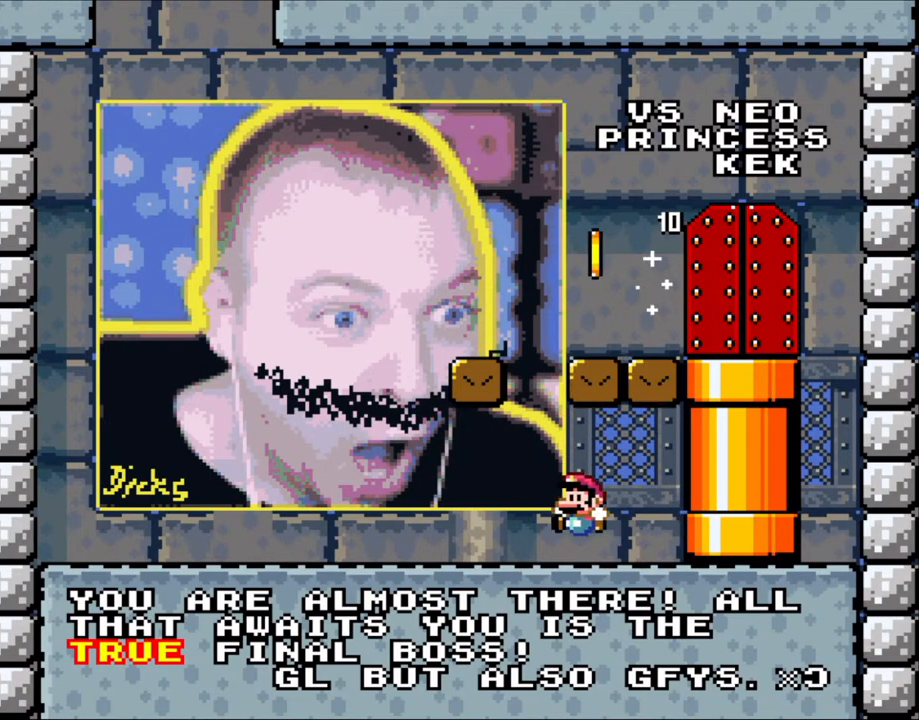
{"buttons": ["Y", "DPAD_LEFT"], "events": [[33, "DPAD_LEFT", "down"], [33, "DPAD_UP", "up"], [200, "B", "down"], [200, "DPAD_LEFT", "up"], [300, "DPAD_RIGHT", "down"], [400, "B", "up"], [400, "DPAD_RIGHT", "up"], [450, "DPAD_LEFT", "down"]]}
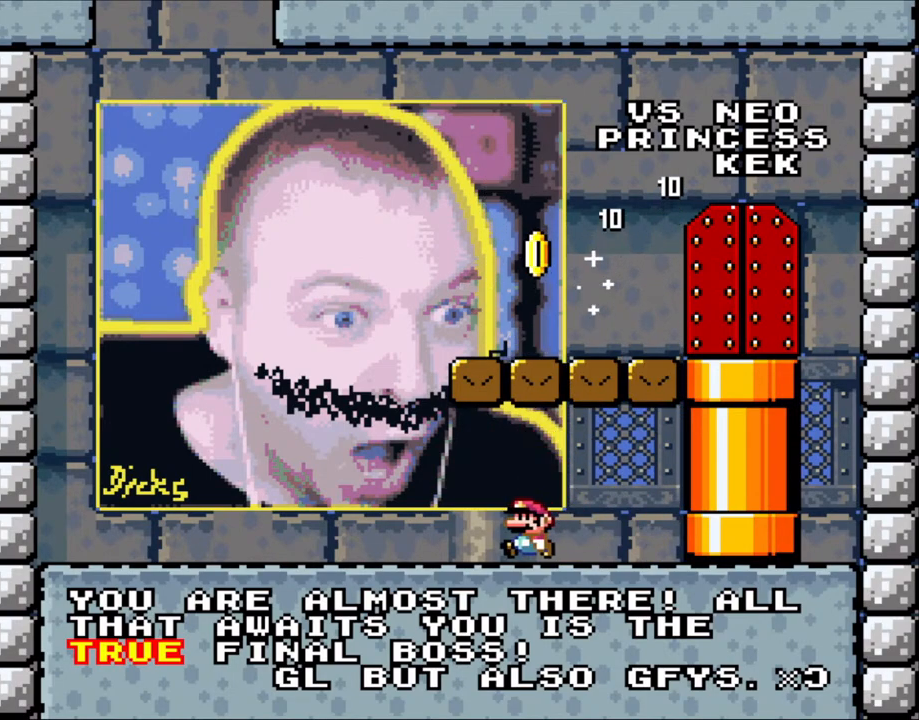
{"buttons": ["Y", "DPAD_RIGHT"], "events": [[233, "B", "down"], [300, "DPAD_LEFT", "up"], [333, "DPAD_UP", "down"], [383, "DPAD_RIGHT", "down"], [383, "DPAD_UP", "up"], [483, "B", "up"]]}
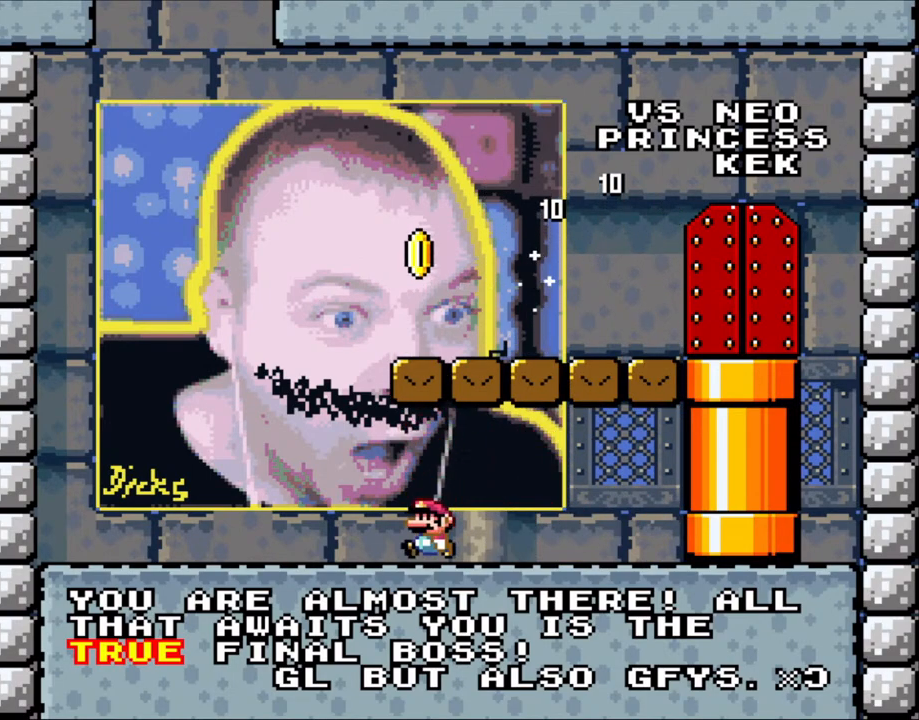
{"buttons": ["Y", "DPAD_RIGHT"], "events": [[33, "DPAD_RIGHT", "up"], [33, "DPAD_UP", "down"], [50, "DPAD_LEFT", "down"], [50, "DPAD_UP", "up"], [200, "B", "down"], [333, "DPAD_LEFT", "up"], [350, "DPAD_RIGHT", "down"], [450, "B", "up"]]}
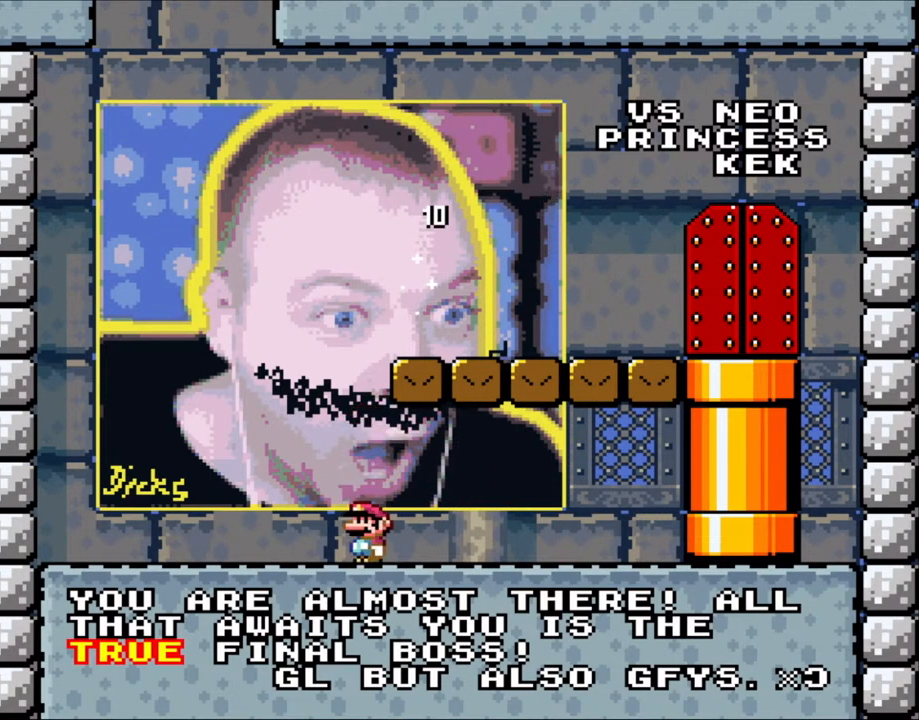
{"buttons": ["Y", "DPAD_LEFT"], "events": [[33, "DPAD_RIGHT", "up"], [50, "DPAD_LEFT", "down"], [133, "B", "down"], [200, "DPAD_LEFT", "up"], [233, "DPAD_RIGHT", "down"], [350, "B", "up"], [400, "DPAD_RIGHT", "up"], [433, "DPAD_LEFT", "down"]]}
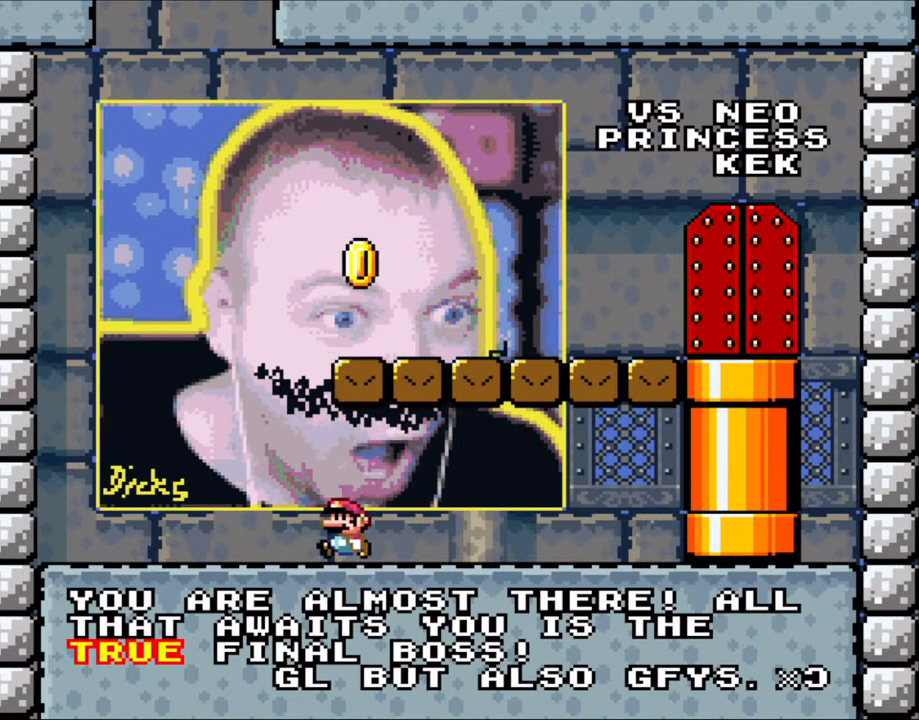
{"buttons": ["Y", "DPAD_LEFT"], "events": [[133, "B", "down"], [233, "DPAD_LEFT", "up"], [250, "DPAD_RIGHT", "down"], [350, "B", "up"], [433, "DPAD_RIGHT", "up"], [433, "DPAD_UP", "down"], [450, "DPAD_LEFT", "down"], [450, "DPAD_UP", "up"]]}
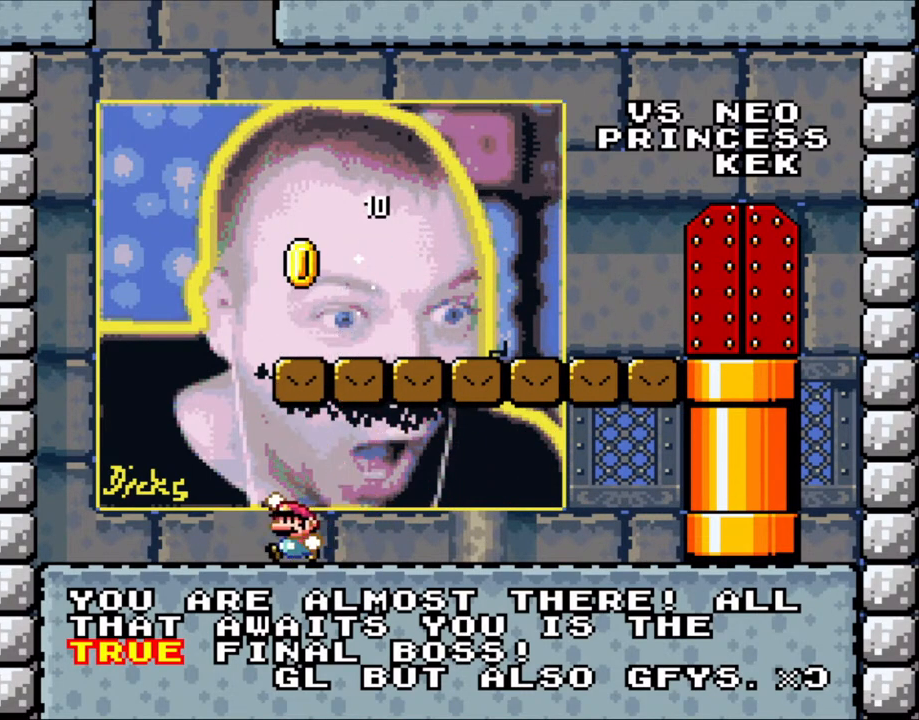
{"buttons": ["Y", "DPAD_LEFT"], "events": [[133, "B", "down"], [150, "DPAD_LEFT", "up"], [300, "DPAD_RIGHT", "down"], [333, "B", "up"], [450, "DPAD_RIGHT", "up"], [483, "DPAD_LEFT", "down"]]}
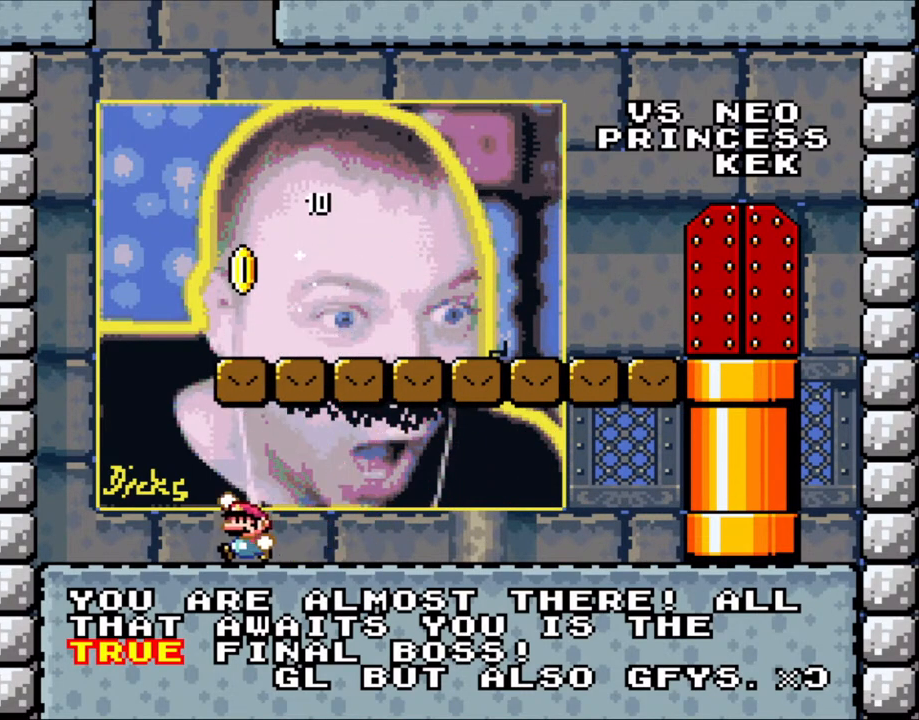
{"buttons": ["Y", "DPAD_LEFT"], "events": [[133, "B", "down"], [233, "DPAD_LEFT", "up"], [300, "DPAD_RIGHT", "down"], [350, "B", "up"], [450, "DPAD_RIGHT", "up"], [500, "DPAD_LEFT", "down"]]}
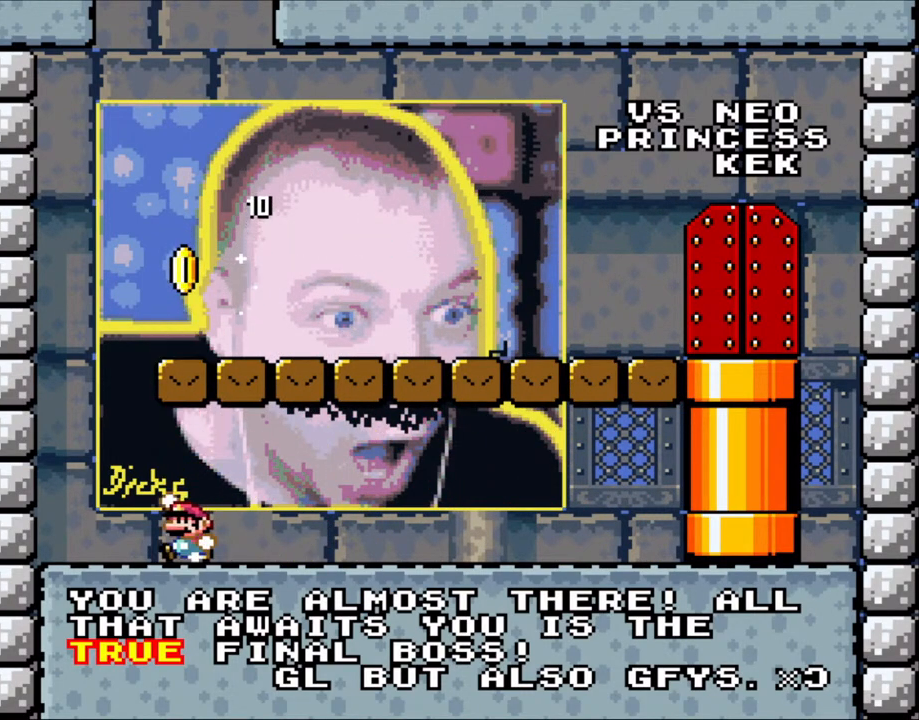
{"buttons": ["Y", "DPAD_UP"], "events": [[150, "B", "down"], [300, "DPAD_LEFT", "up"], [300, "DPAD_UP", "down"], [333, "DPAD_RIGHT", "down"], [333, "DPAD_UP", "up"], [350, "B", "up"], [500, "DPAD_RIGHT", "up"], [500, "DPAD_UP", "down"]]}
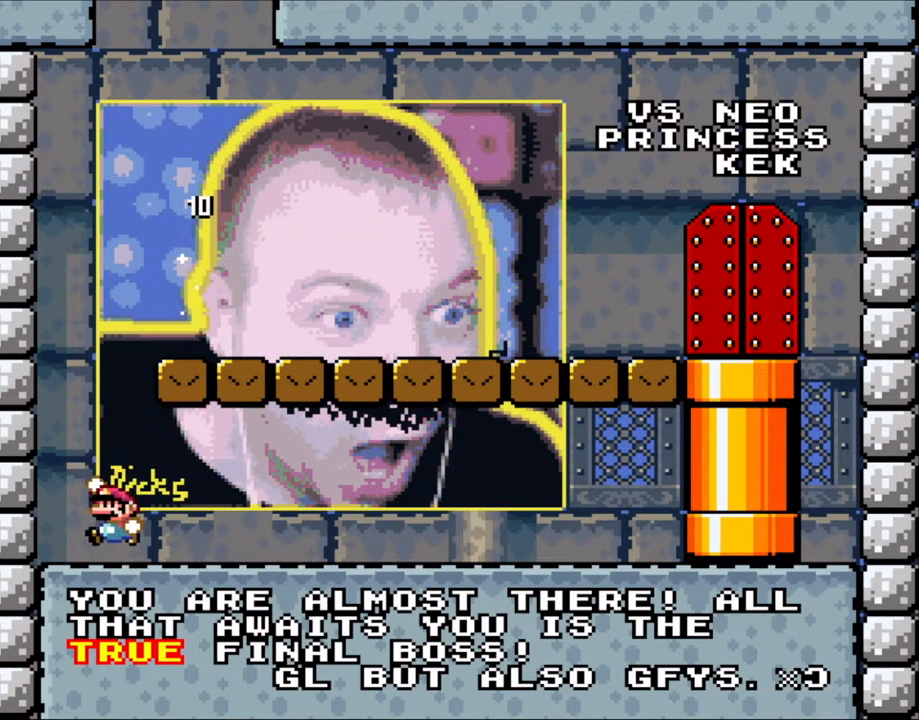
{"buttons": ["Y"], "events": [[33, "DPAD_LEFT", "down"], [33, "DPAD_UP", "up"], [100, "B", "down"], [150, "DPAD_LEFT", "up"], [250, "DPAD_RIGHT", "down"], [400, "B", "up"], [400, "DPAD_RIGHT", "up"]]}
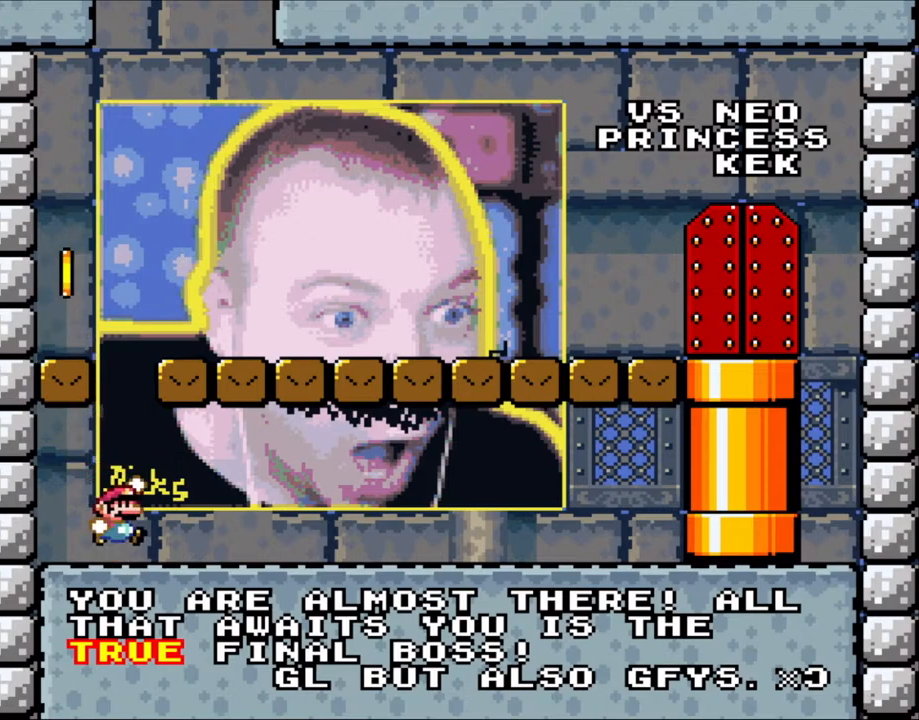
{"buttons": ["Y"], "events": [[100, "B", "down"], [383, "B", "up"]]}
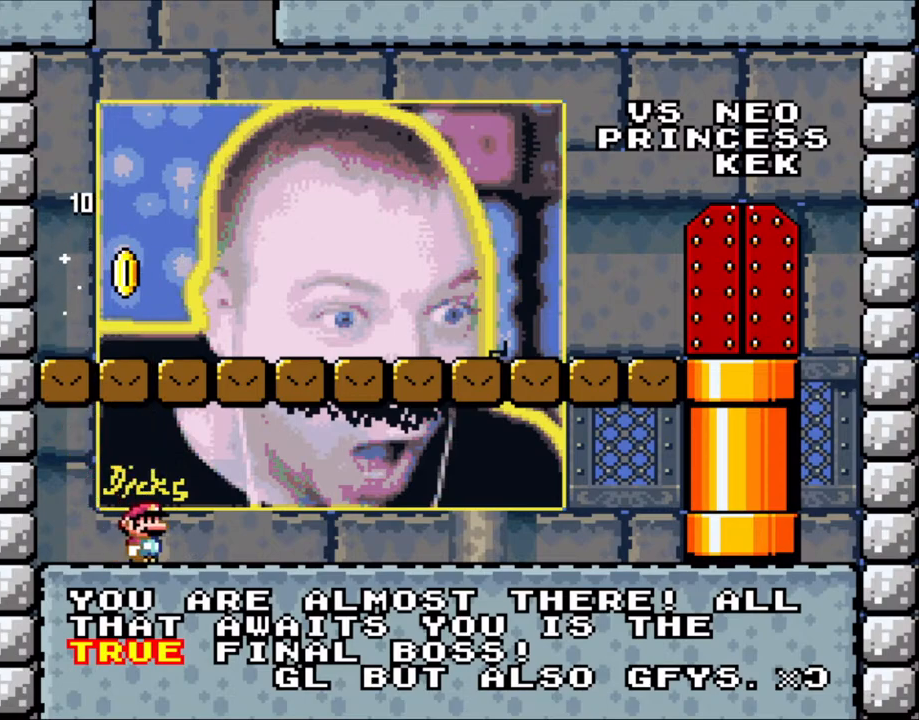
{"buttons": ["Y", "DPAD_RIGHT"], "events": [[233, "DPAD_RIGHT", "down"]]}
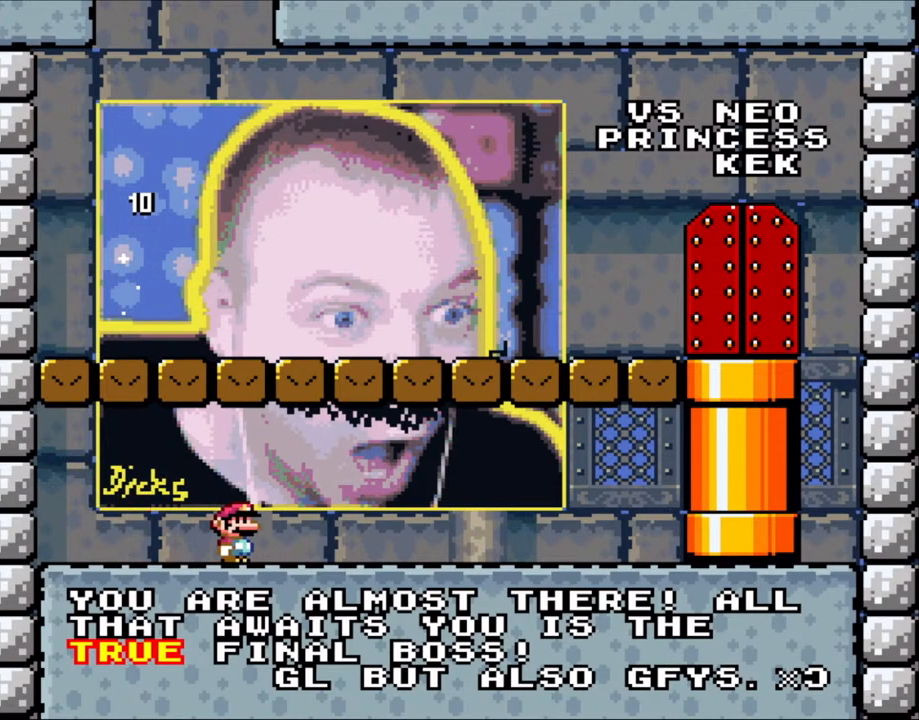
{"buttons": ["Y", "DPAD_RIGHT"], "events": []}
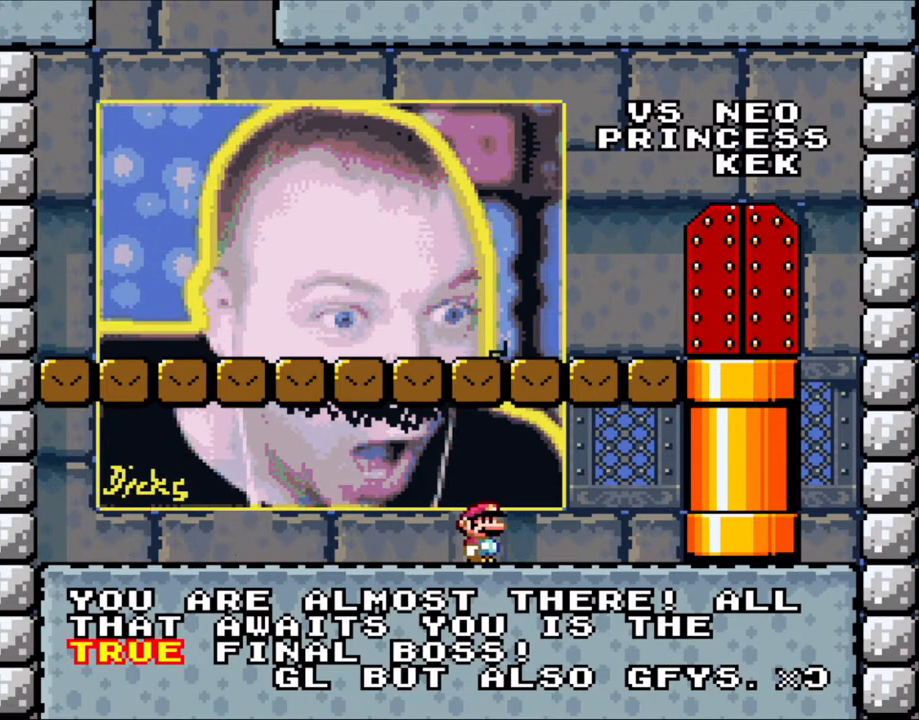
{"buttons": ["Y", "DPAD_RIGHT"], "events": []}
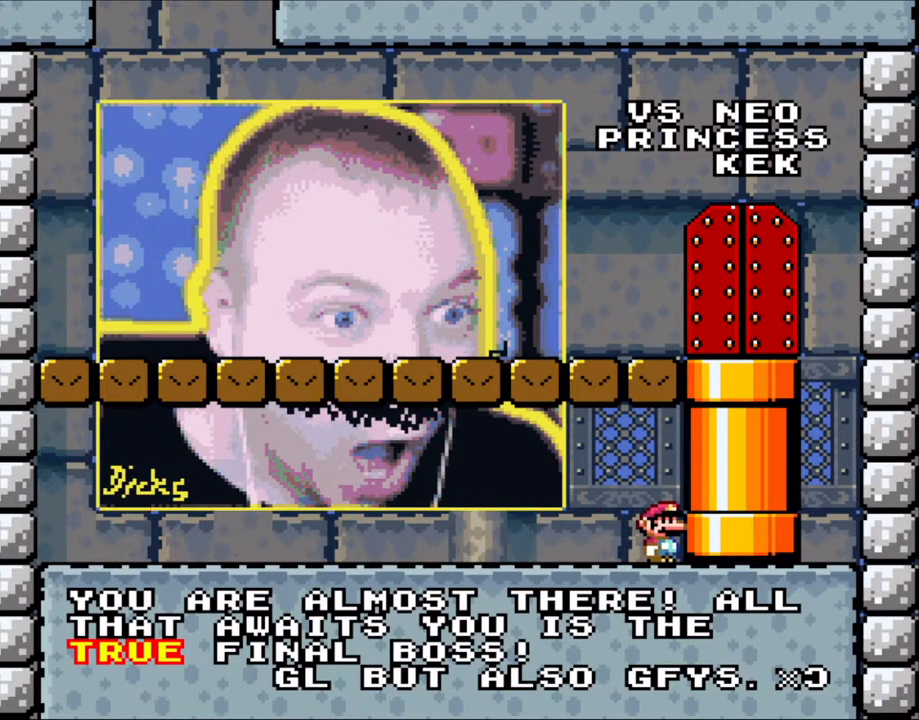
{"buttons": ["Y", "DPAD_DOWN"], "events": [[333, "DPAD_DOWN", "down"], [333, "DPAD_RIGHT", "up"]]}
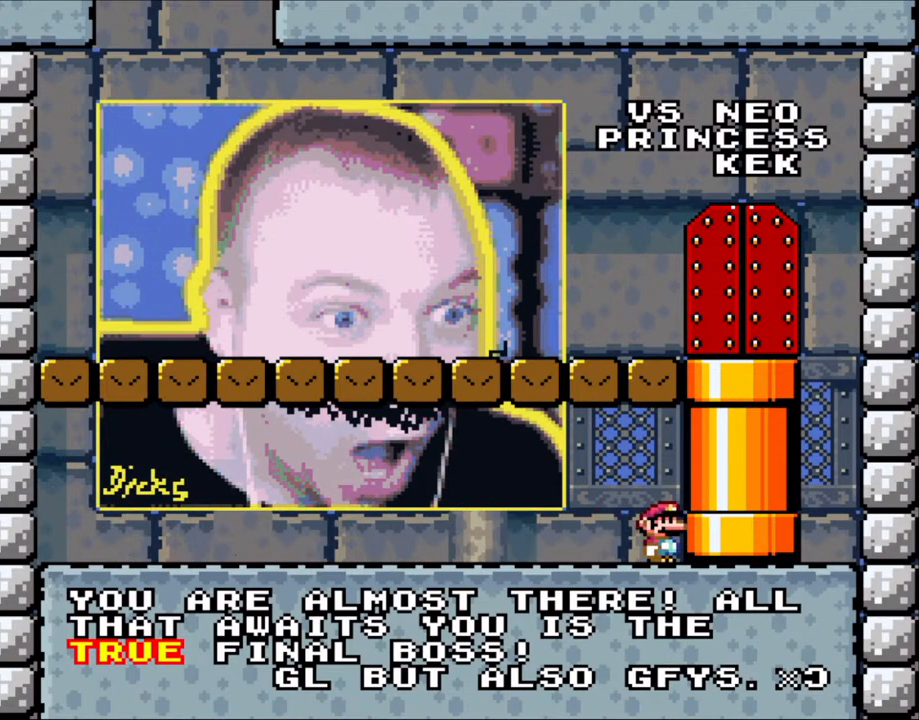
{"buttons": ["Y"], "events": [[50, "DPAD_DOWN", "up"], [100, "DPAD_UP", "down"], [333, "DPAD_UP", "up"]]}
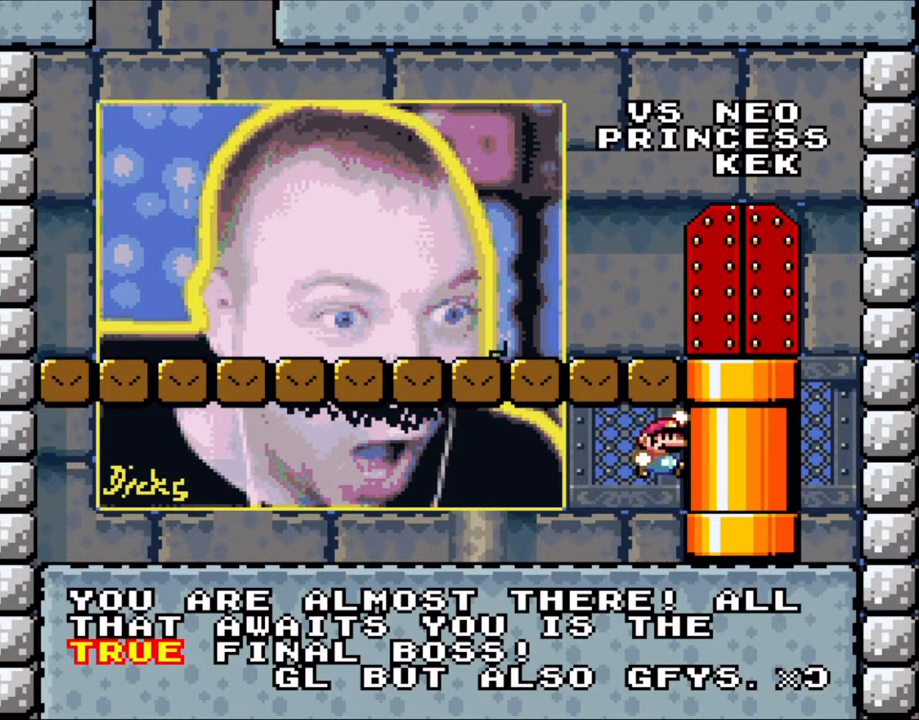
{"buttons": ["Y", "DPAD_LEFT"], "events": [[33, "B", "down"], [250, "B", "up"], [300, "DPAD_LEFT", "down"]]}
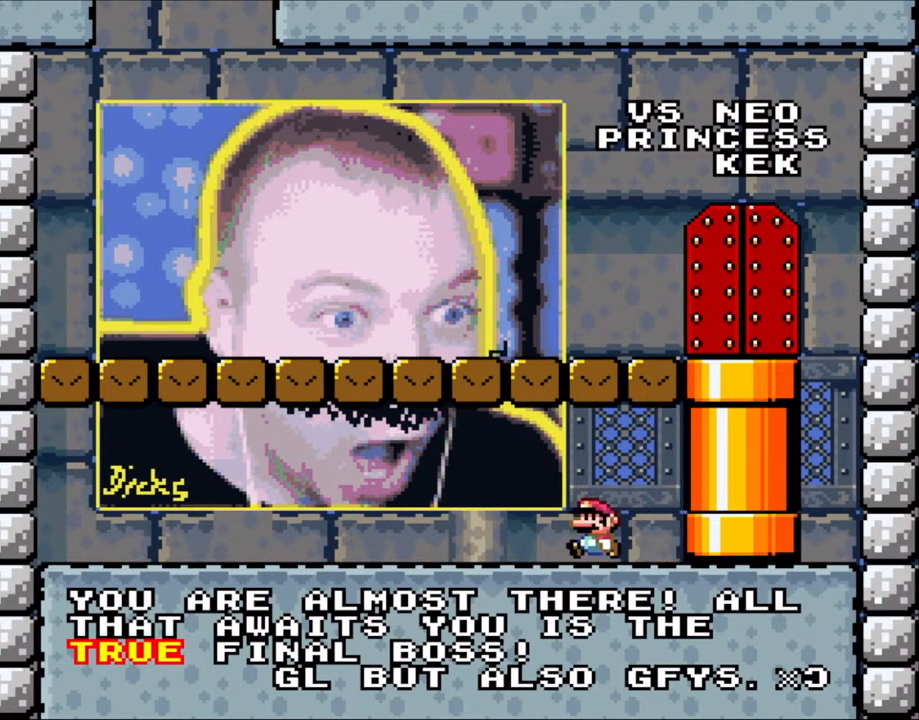
{"buttons": ["Y", "DPAD_LEFT"], "events": []}
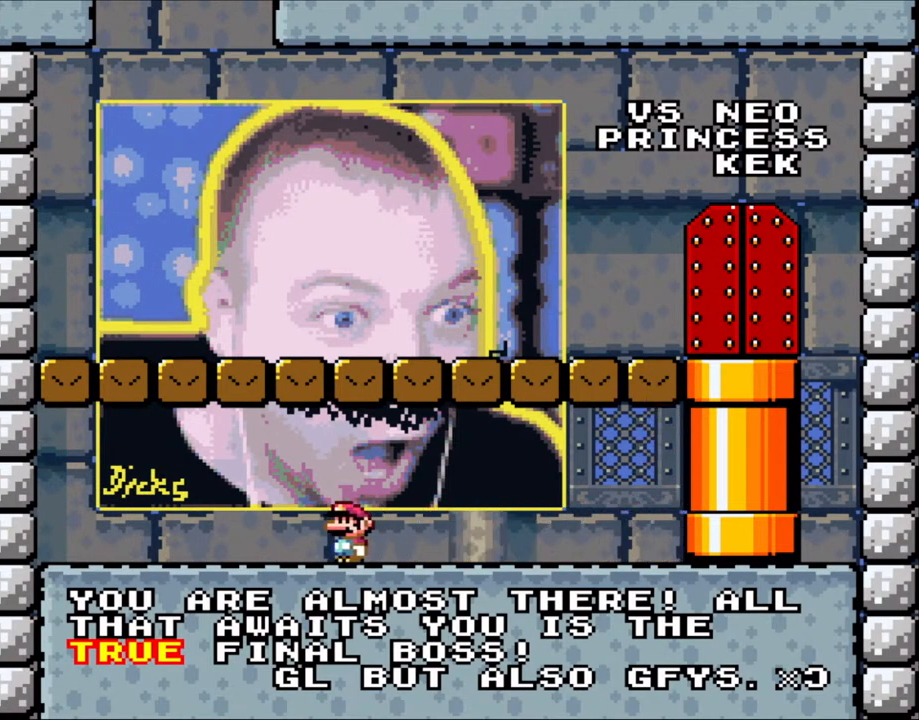
{"buttons": ["Y", "DPAD_LEFT"], "events": []}
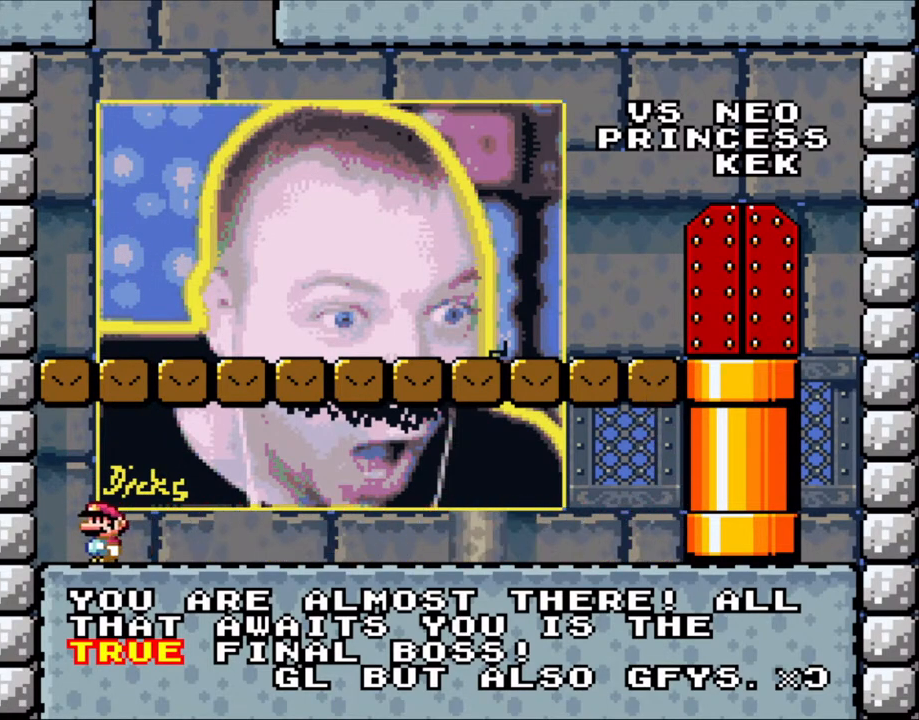
{"buttons": ["Y", "DPAD_UP"], "events": [[300, "DPAD_LEFT", "up"], [350, "DPAD_UP", "down"]]}
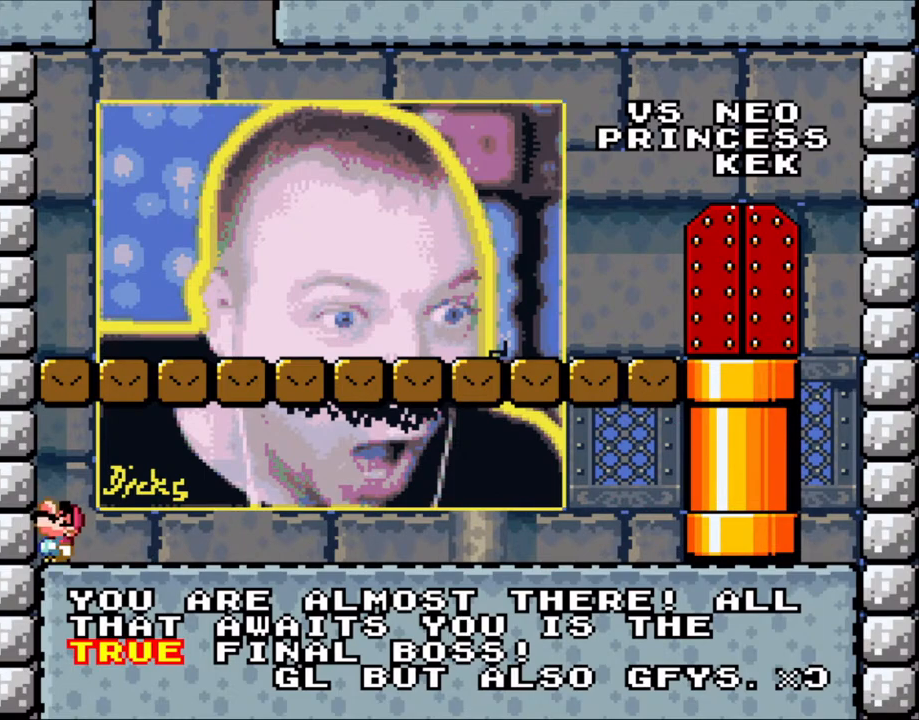
{"buttons": ["Y"], "events": [[150, "DPAD_UP", "up"], [250, "DPAD_RIGHT", "down"], [450, "DPAD_RIGHT", "up"]]}
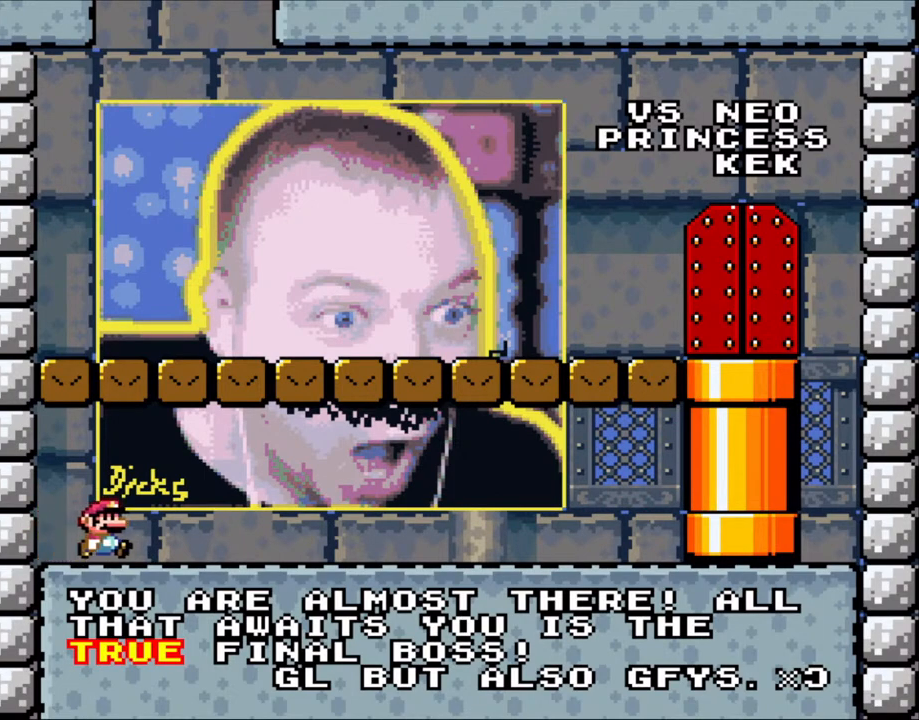
{"buttons": ["Y"], "events": [[50, "DPAD_UP", "down"], [233, "DPAD_UP", "up"], [333, "DPAD_UP", "down"], [450, "DPAD_UP", "up"]]}
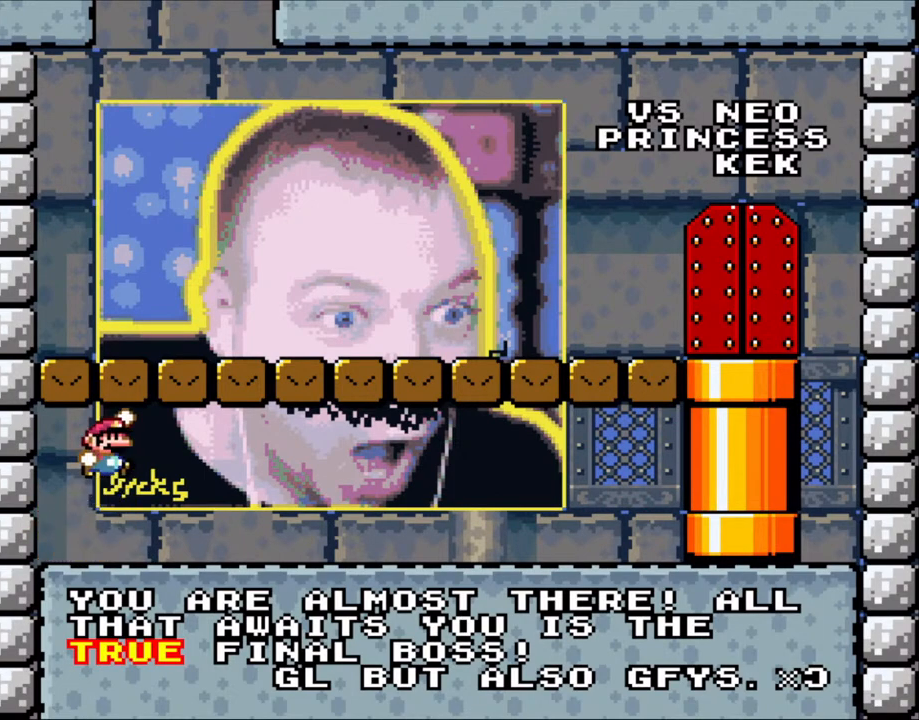
{"buttons": ["DPAD_LEFT"], "events": [[33, "B", "down"], [250, "B", "up"], [450, "DPAD_LEFT", "down"], [500, "Y", "up"]]}
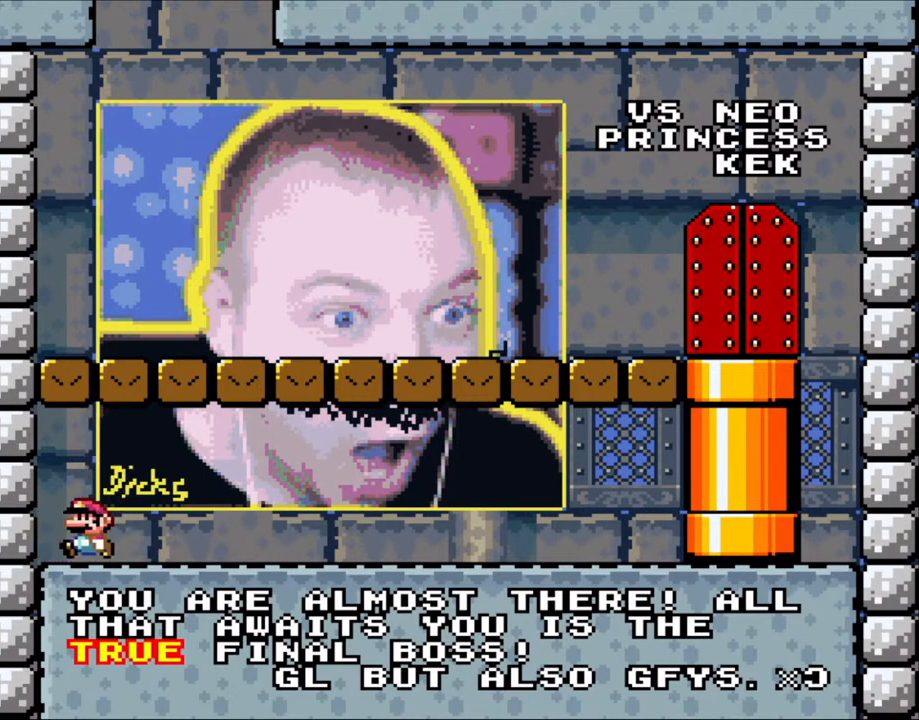
{"buttons": ["X", "DPAD_UP"], "events": [[233, "X", "down"], [250, "DPAD_LEFT", "up"], [250, "DPAD_UP", "down"]]}
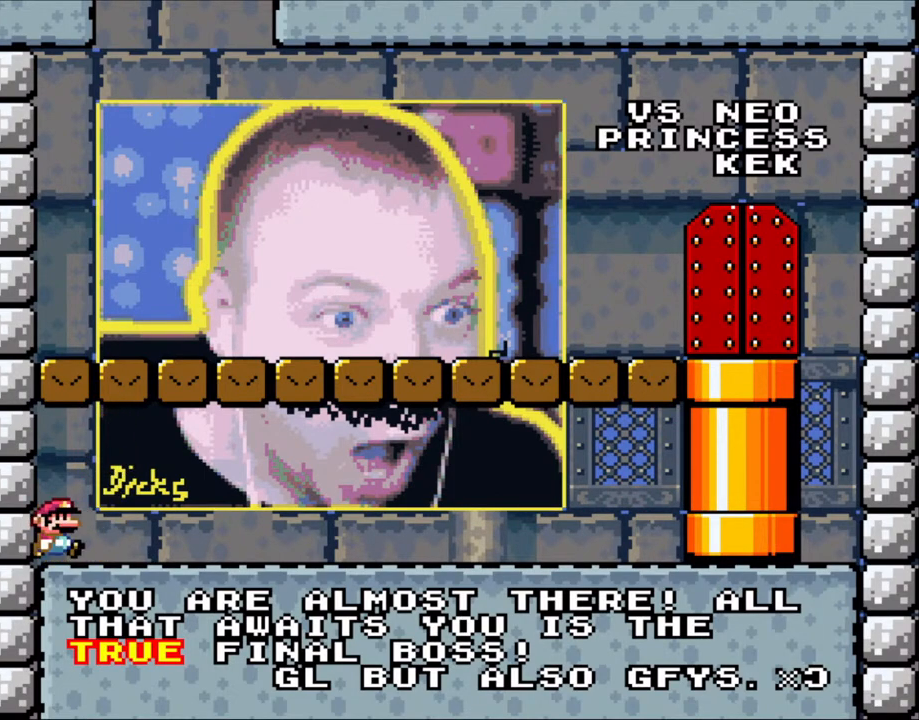
{"buttons": ["A", "X", "DPAD_UP"], "events": [[83, "DPAD_RIGHT", "down"], [150, "DPAD_UP", "up"], [300, "DPAD_UP", "down"], [333, "DPAD_RIGHT", "up"], [350, "A", "down"]]}